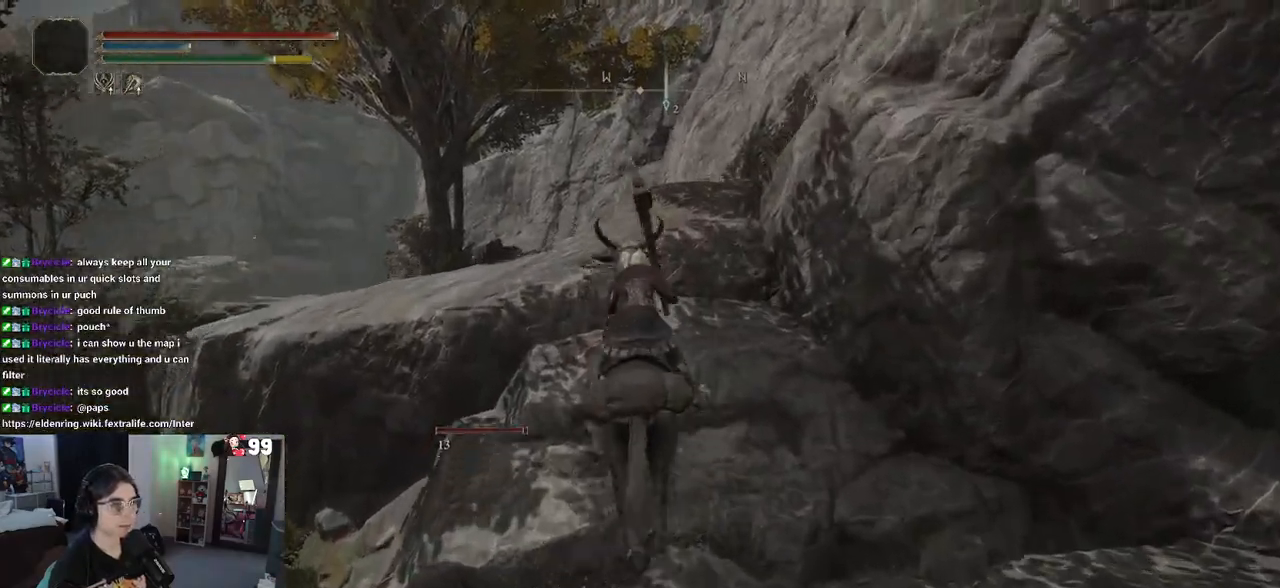
Gameplay with a controller (PlayStation layout); each line is a JSON object with the inputs held at the frame after it. "events" lists button and stick changes between this image and that frame as [ms after this image, input, new state], when the widget could be followed in between.
{"buttons": [], "left_stick": "up", "right_stick": "center", "events": [[67, "CROSS", "up"], [333, "CROSS", "down"], [500, "CROSS", "up"]]}
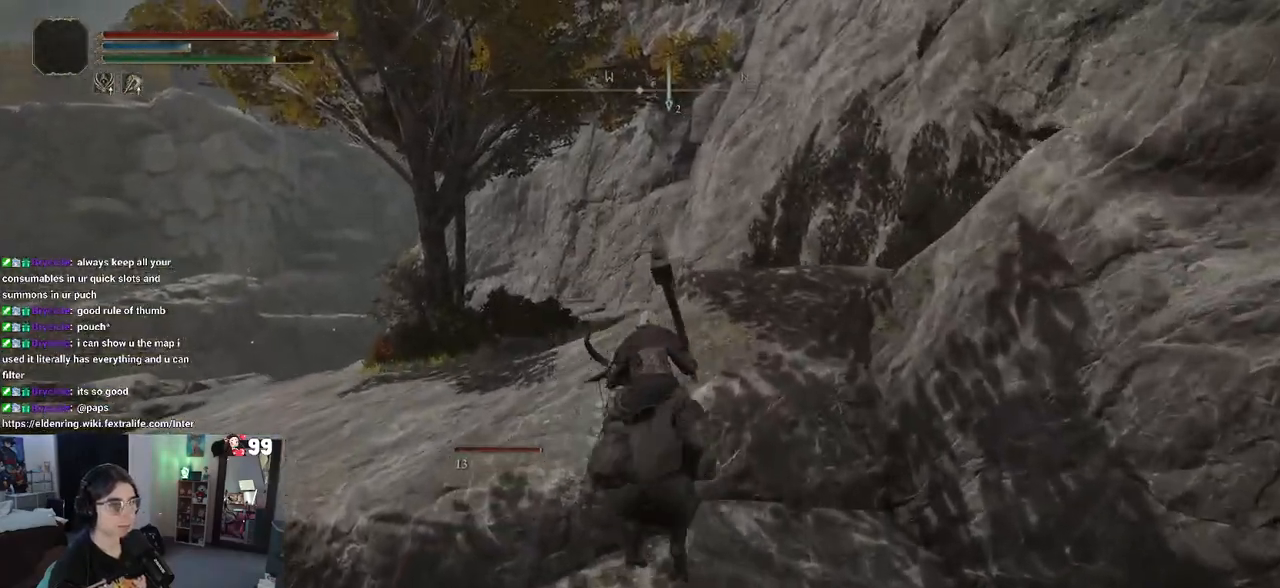
{"buttons": ["CROSS"], "left_stick": "up", "right_stick": "center", "events": [[500, "CROSS", "down"]]}
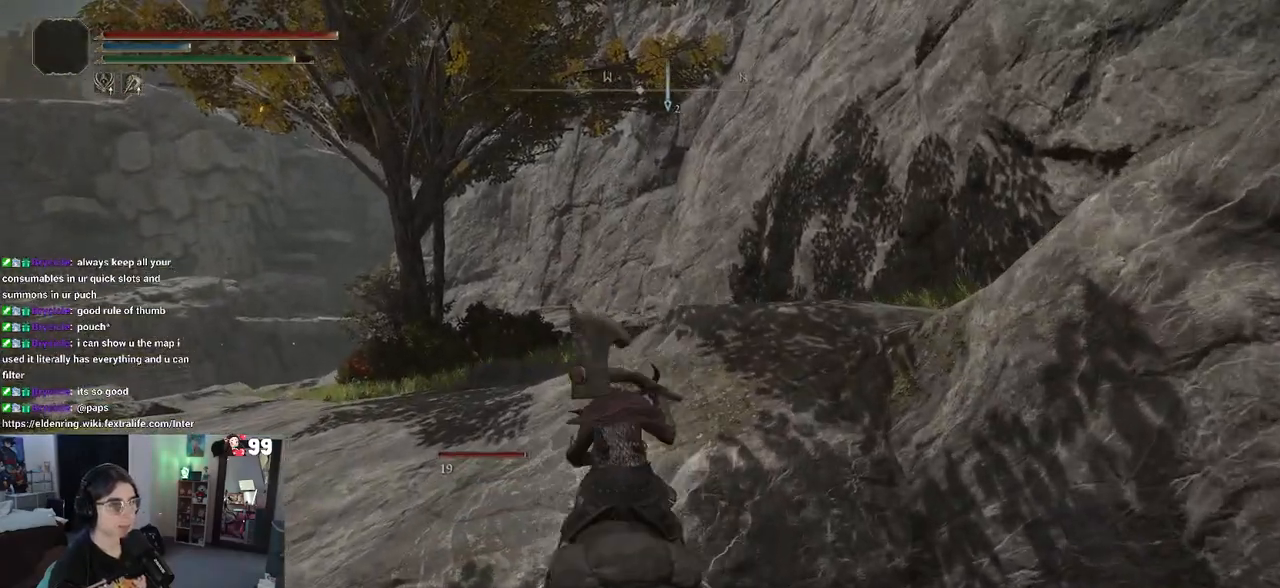
{"buttons": [], "left_stick": "up", "right_stick": "center", "events": [[117, "CROSS", "up"]]}
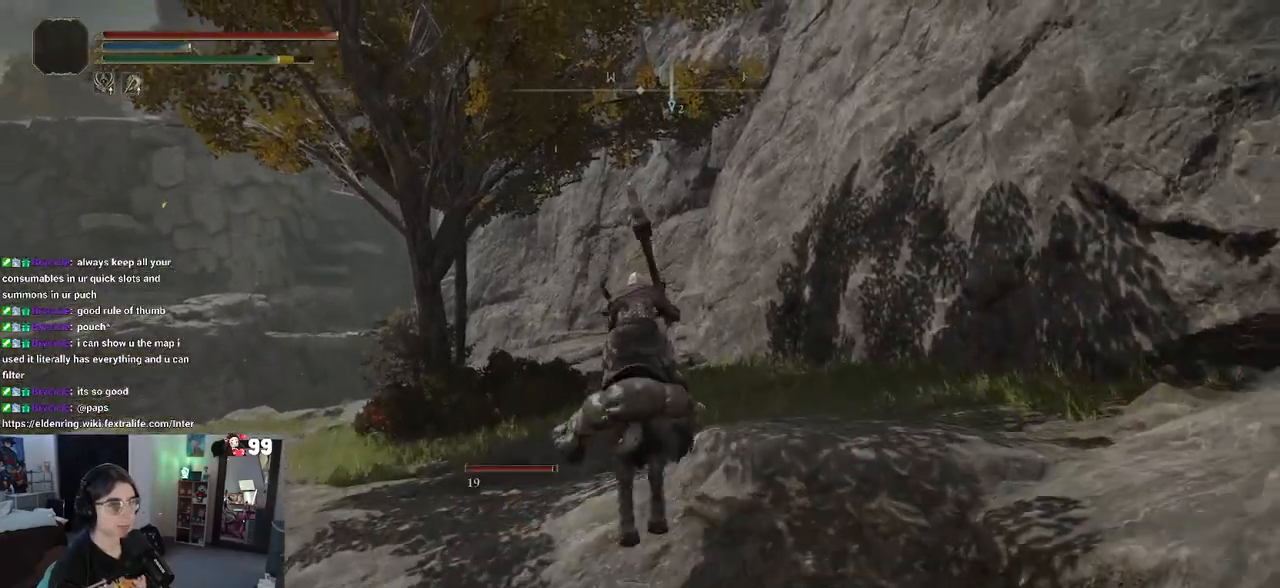
{"buttons": [], "left_stick": "up", "right_stick": "left", "events": [[467, "right_stick", "left"]]}
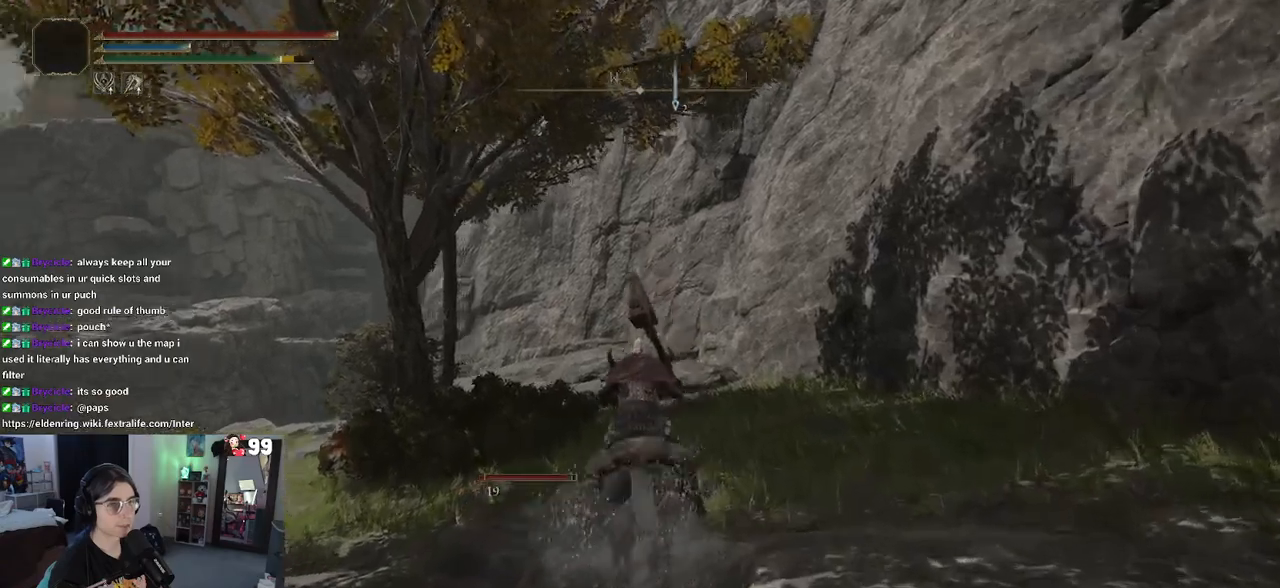
{"buttons": [], "left_stick": "up", "right_stick": "center", "events": [[150, "right_stick", "center"], [283, "CIRCLE", "down"], [383, "CIRCLE", "up"]]}
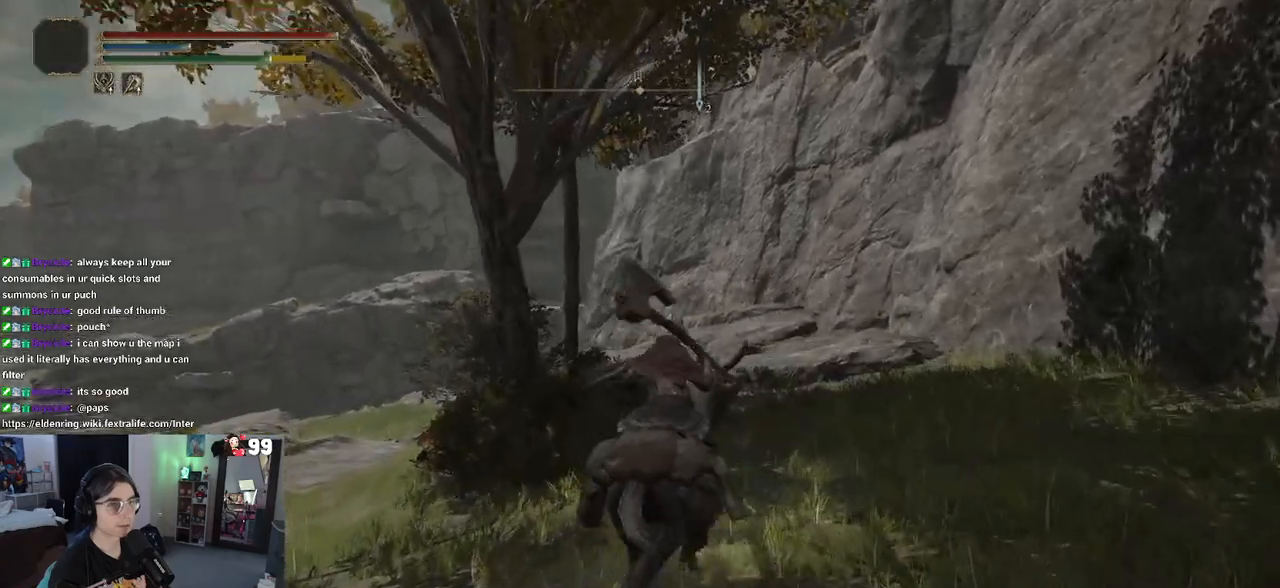
{"buttons": [], "left_stick": "up", "right_stick": "center", "events": []}
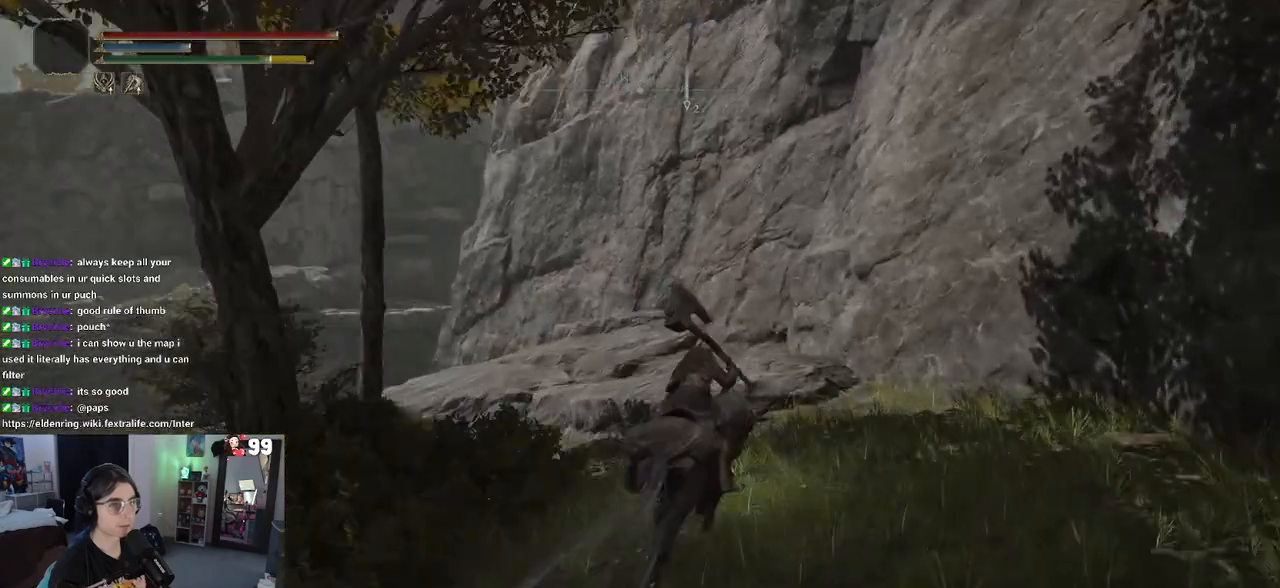
{"buttons": [], "left_stick": "up", "right_stick": "center", "events": [[167, "right_stick", "left"], [217, "right_stick", "down-left"], [483, "right_stick", "center"]]}
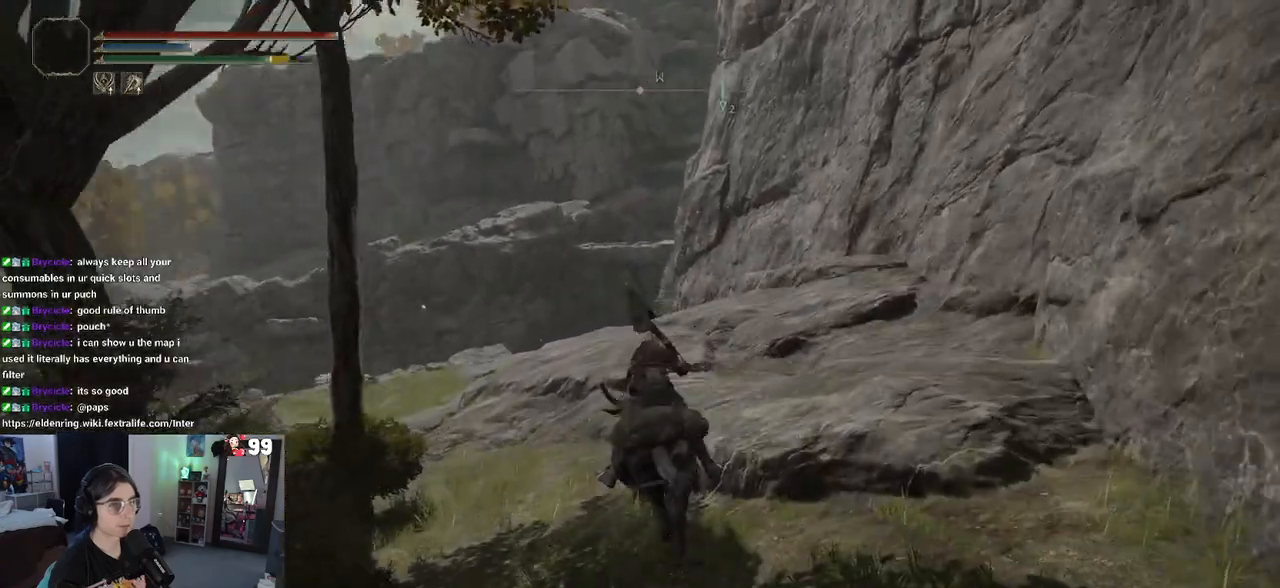
{"buttons": [], "left_stick": "up", "right_stick": "down-left", "events": [[350, "right_stick", "down-left"]]}
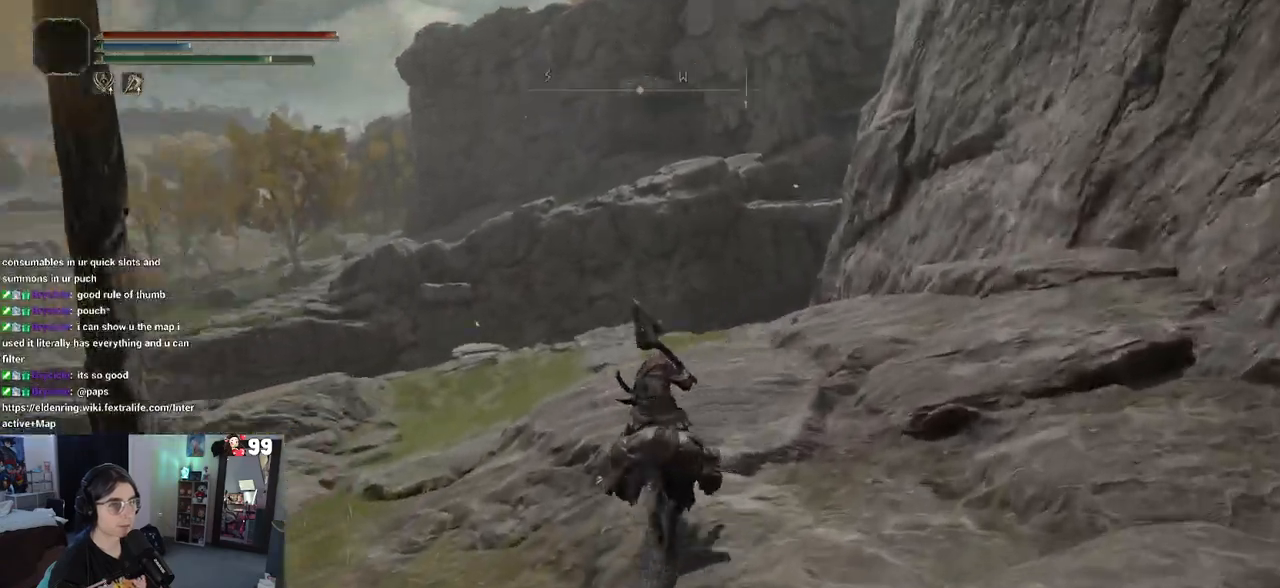
{"buttons": [], "left_stick": "up", "right_stick": "center", "events": [[67, "right_stick", "center"]]}
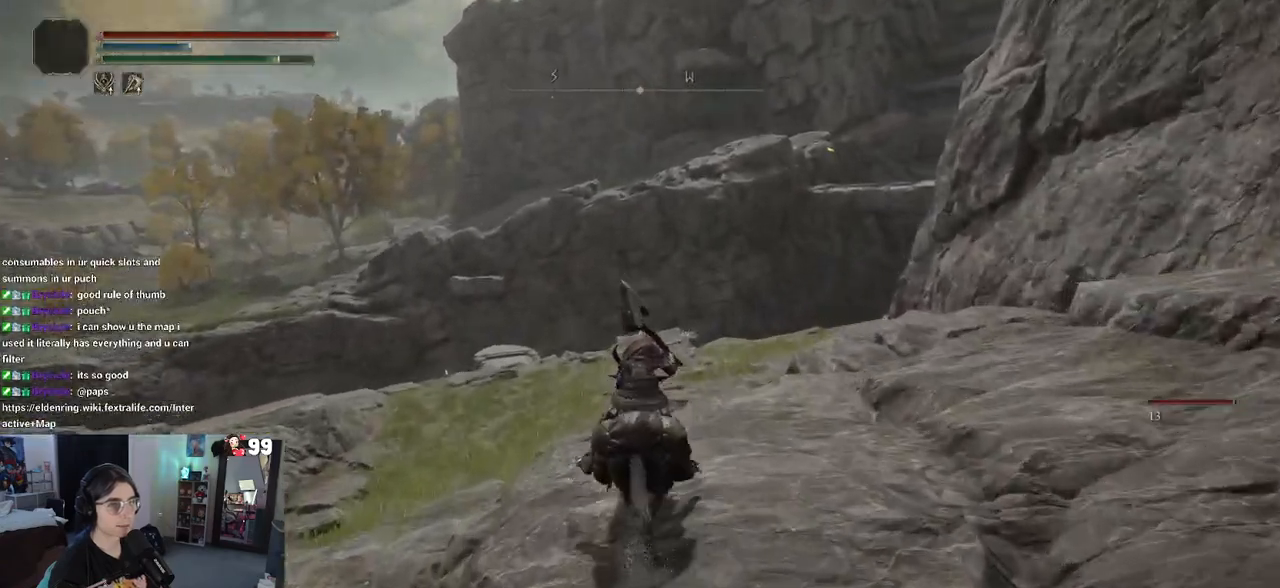
{"buttons": [], "left_stick": "up", "right_stick": "center", "events": [[33, "right_stick", "left"], [300, "right_stick", "center"]]}
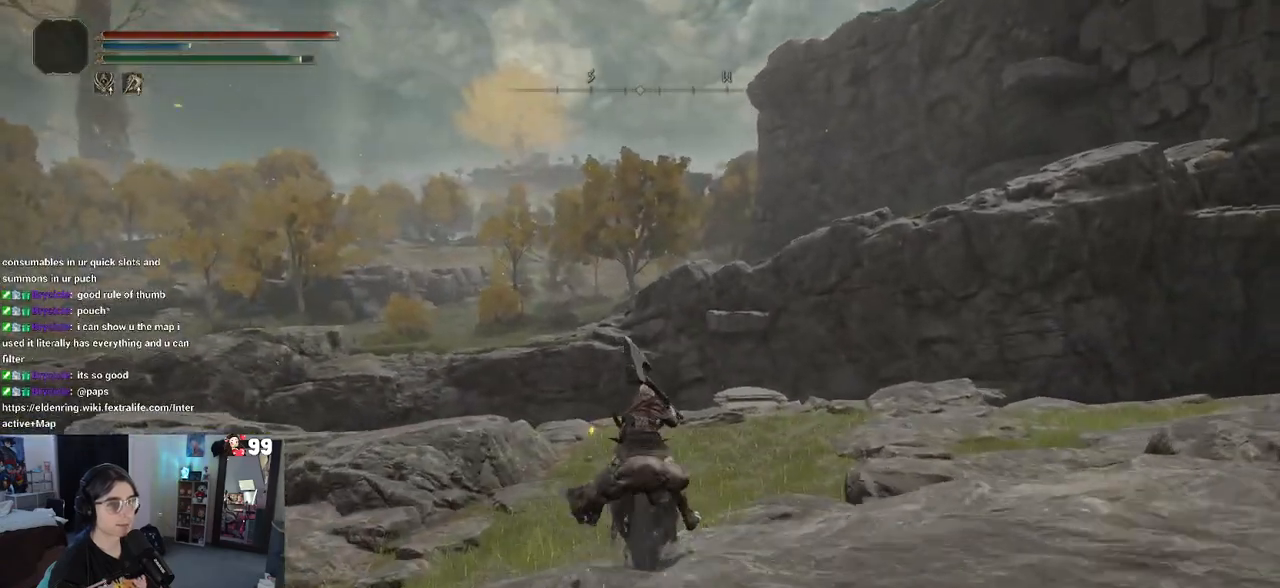
{"buttons": [], "left_stick": "up", "right_stick": "right", "events": [[400, "right_stick", "right"]]}
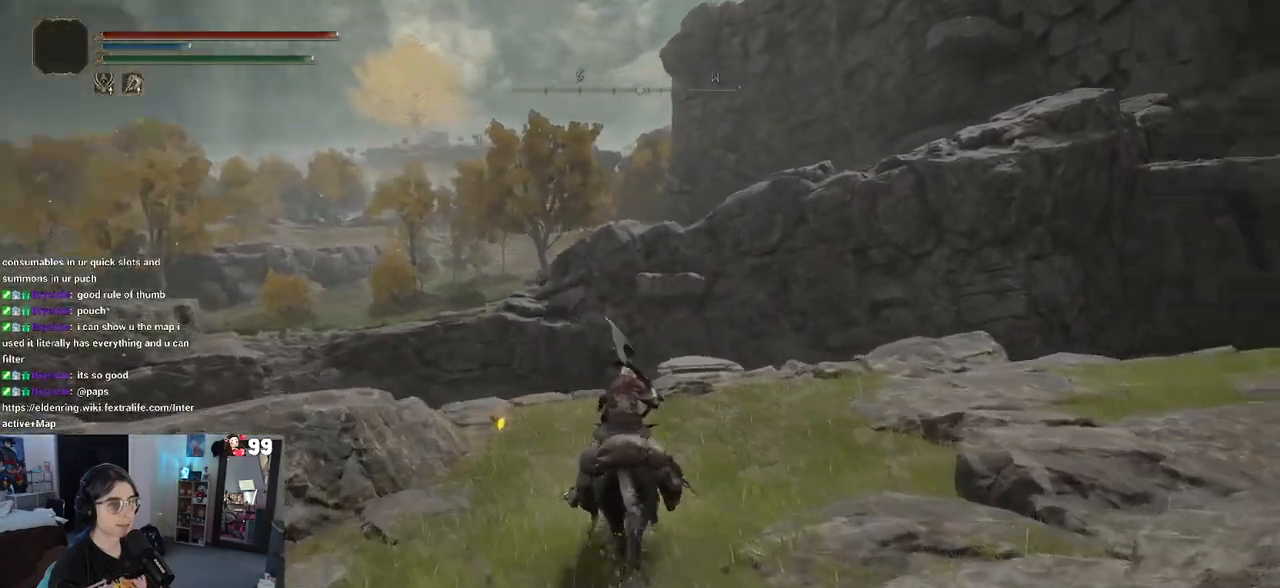
{"buttons": [], "left_stick": "up", "right_stick": "center", "events": [[317, "right_stick", "center"]]}
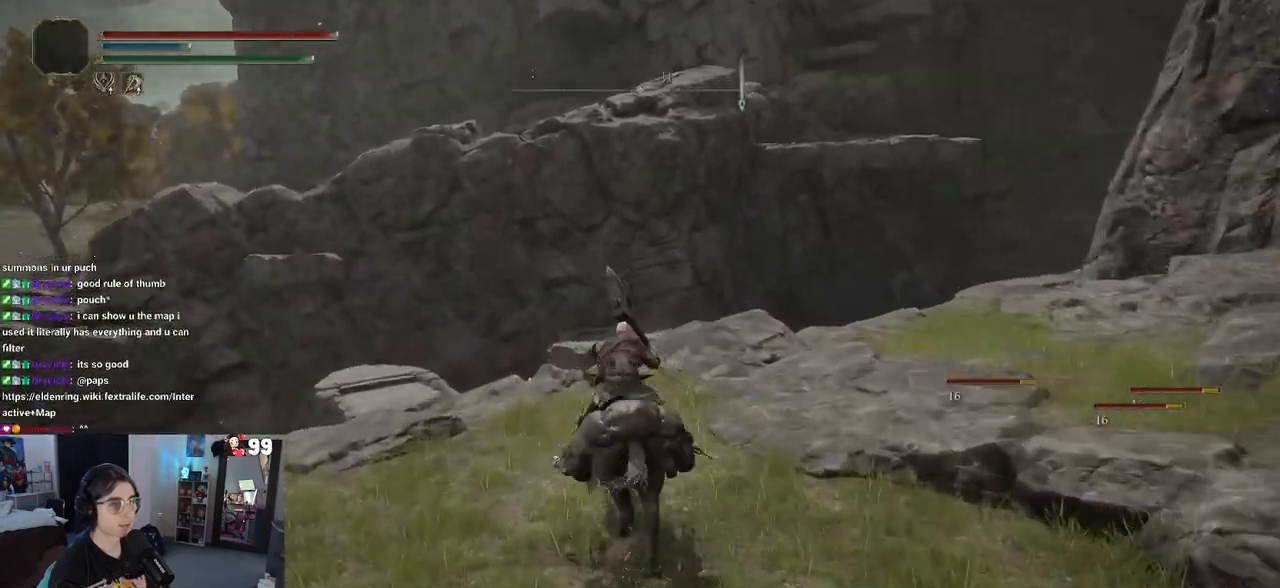
{"buttons": [], "left_stick": "up", "right_stick": "down-left", "events": [[300, "right_stick", "down-left"]]}
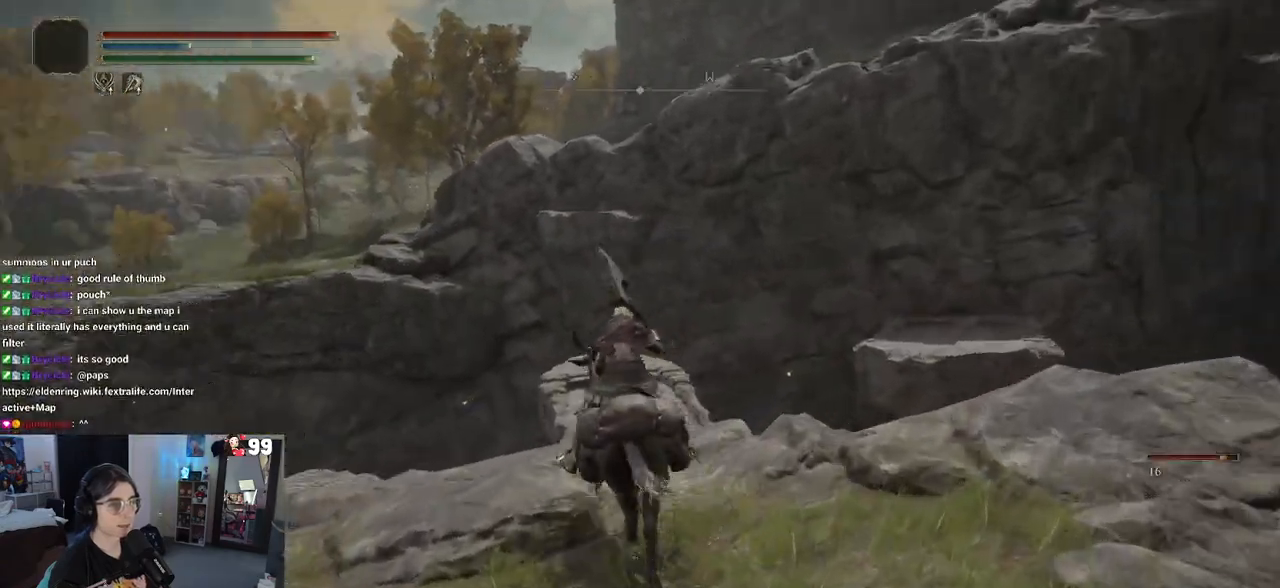
{"buttons": [], "left_stick": "up", "right_stick": "center", "events": [[33, "right_stick", "center"]]}
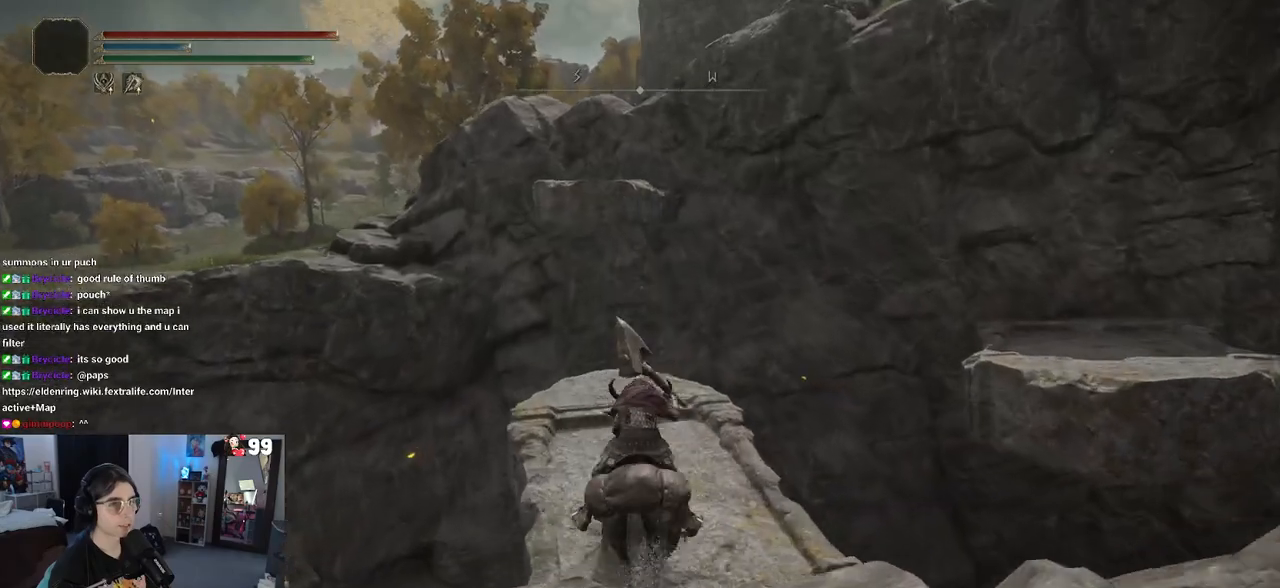
{"buttons": ["CROSS"], "left_stick": "up", "right_stick": "center", "events": [[317, "CROSS", "down"]]}
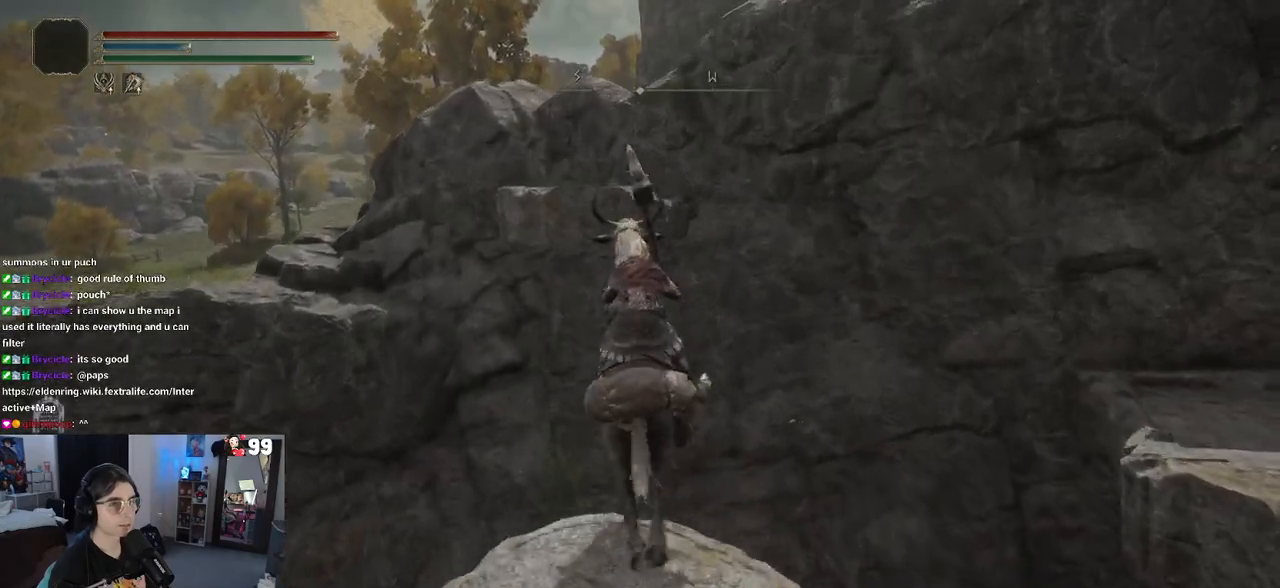
{"buttons": ["CROSS"], "left_stick": "up", "right_stick": "center", "events": [[133, "CROSS", "up"], [217, "CROSS", "down"]]}
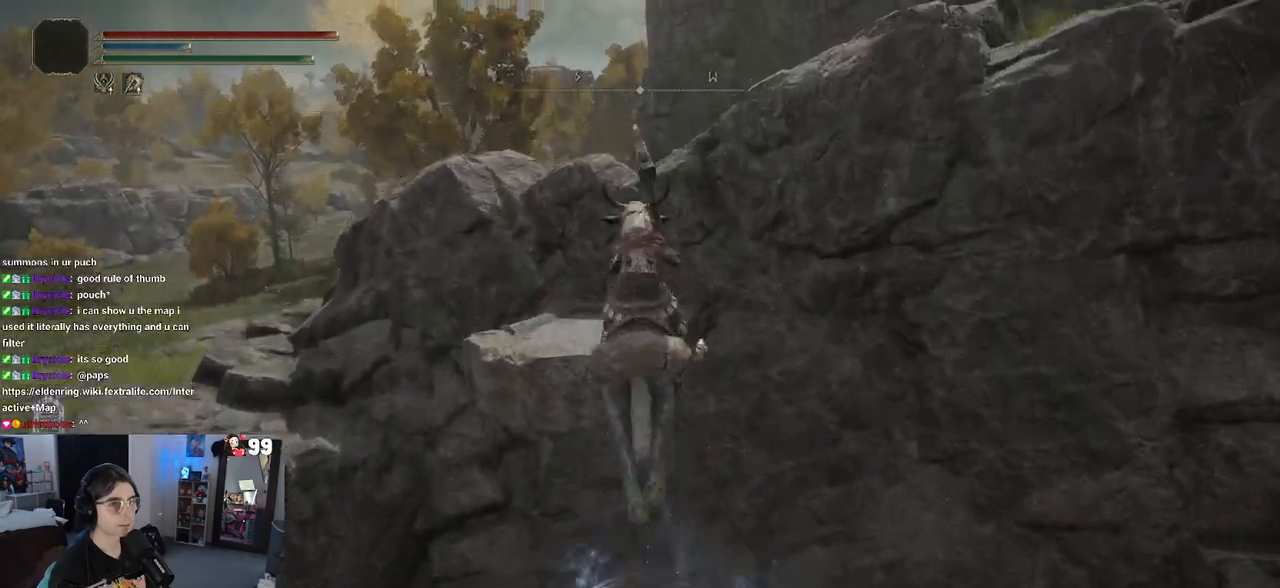
{"buttons": [], "left_stick": "up", "right_stick": "center", "events": [[100, "CROSS", "up"]]}
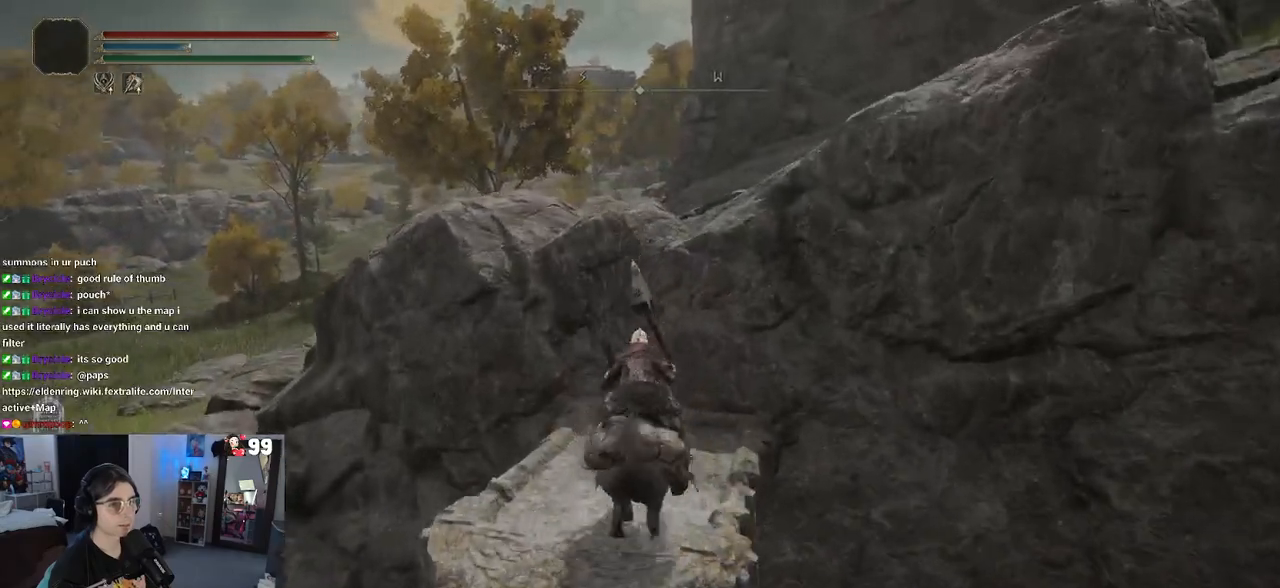
{"buttons": ["CROSS"], "left_stick": "up", "right_stick": "center", "events": [[17, "CROSS", "down"], [267, "CROSS", "up"], [400, "CROSS", "down"]]}
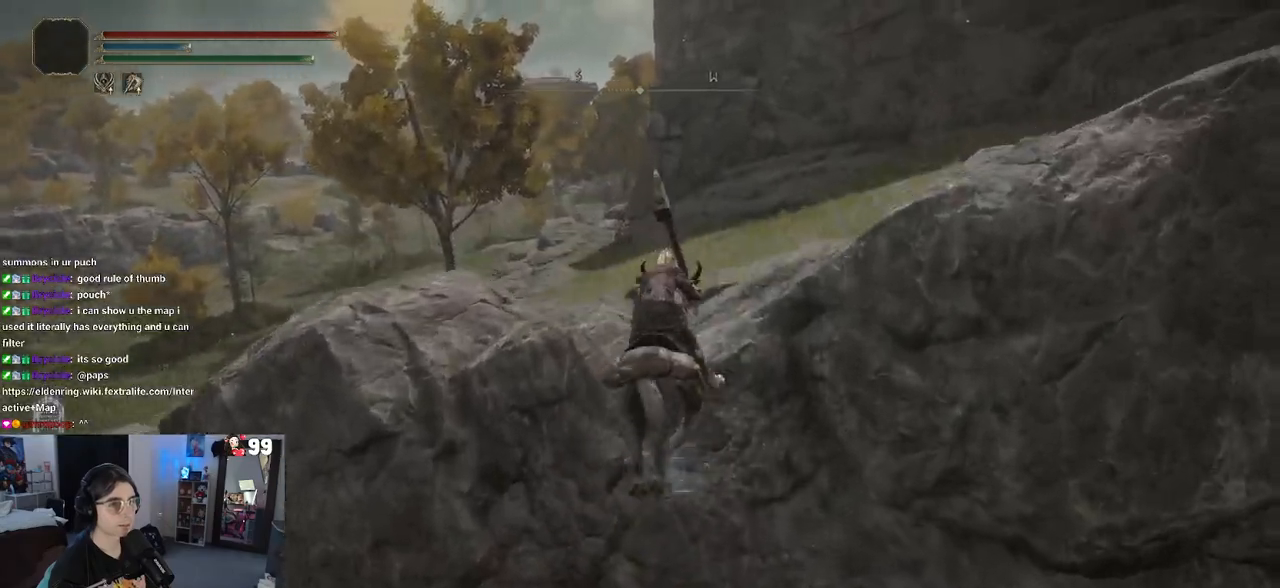
{"buttons": [], "left_stick": "up", "right_stick": "right", "events": [[150, "CROSS", "up"], [317, "right_stick", "right"]]}
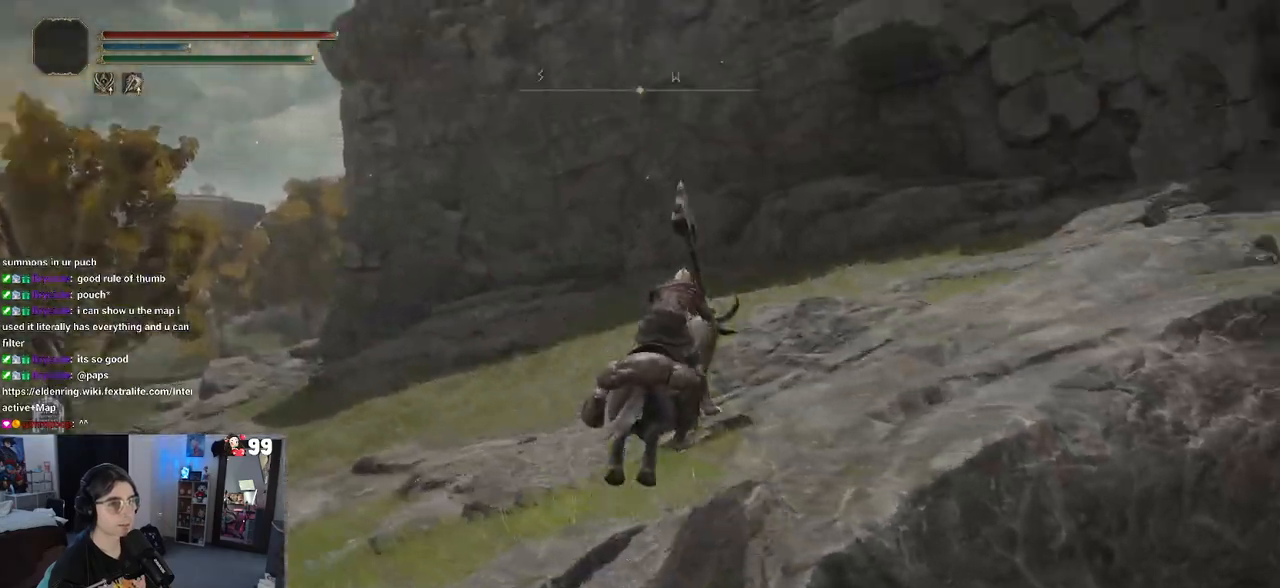
{"buttons": [], "left_stick": "up", "right_stick": "up-right", "events": [[400, "right_stick", "up-right"]]}
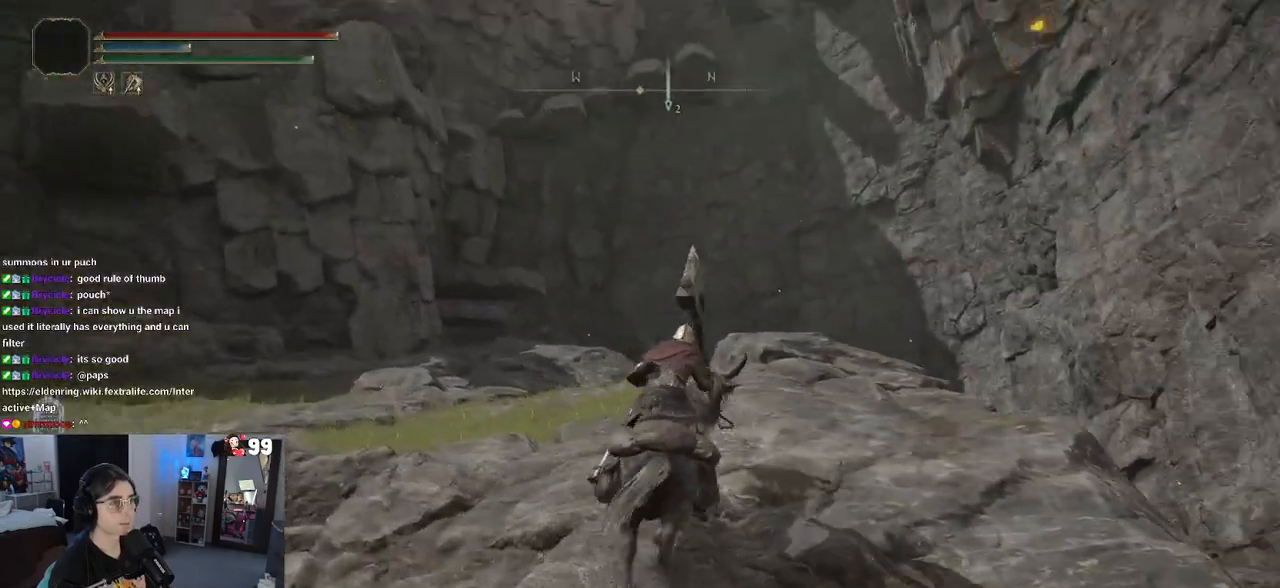
{"buttons": [], "left_stick": "up", "right_stick": "up", "events": [[100, "right_stick", "center"], [383, "right_stick", "up"]]}
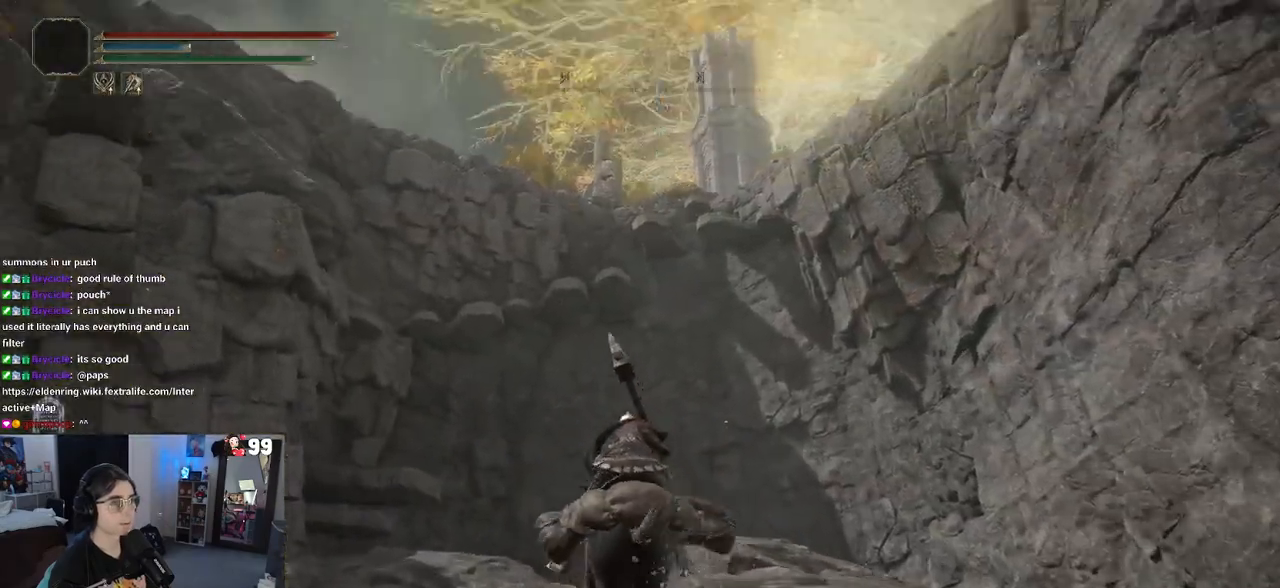
{"buttons": [], "left_stick": "up", "right_stick": "center", "events": [[150, "right_stick", "center"]]}
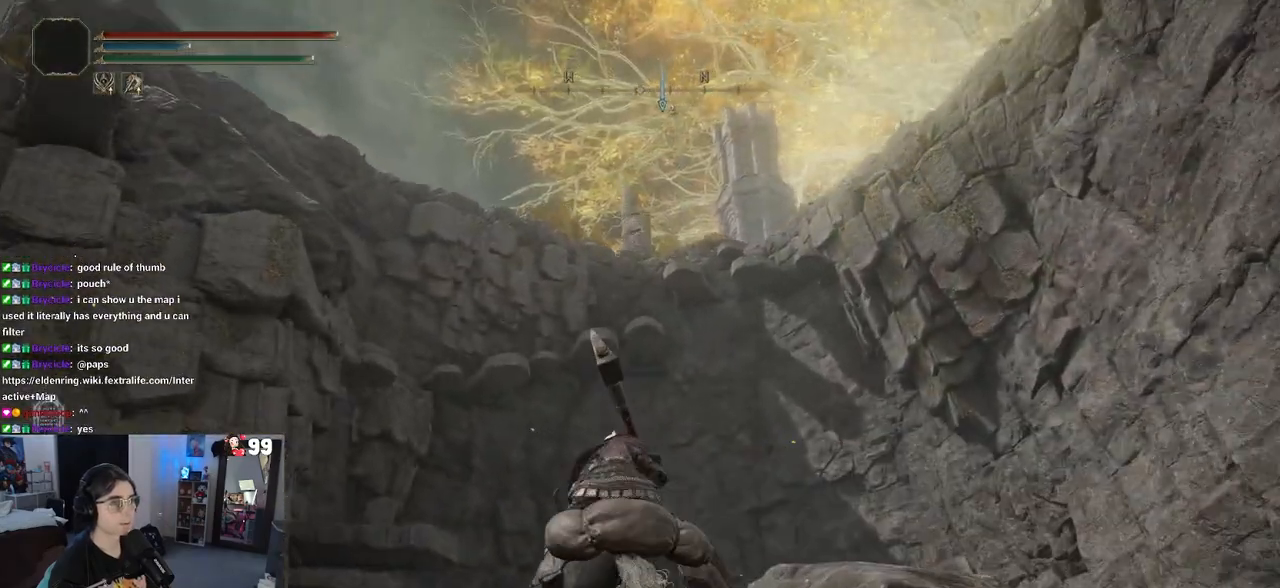
{"buttons": [], "left_stick": "up", "right_stick": "down-left", "events": [[133, "right_stick", "down-left"], [367, "right_stick", "center"], [500, "right_stick", "down-left"]]}
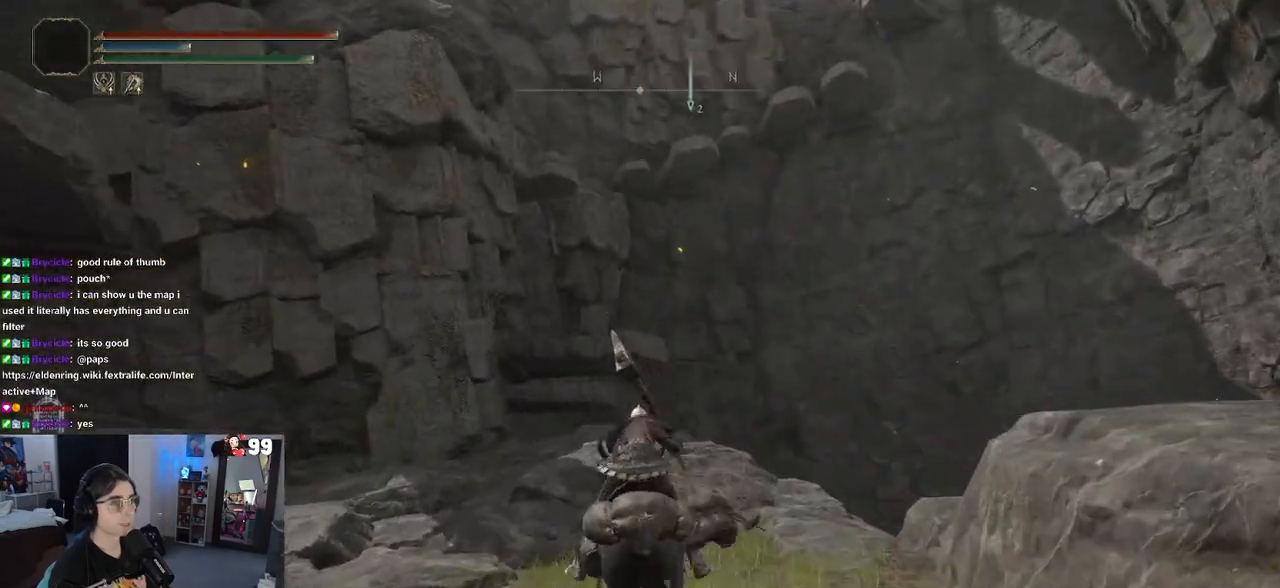
{"buttons": [], "left_stick": "up", "right_stick": "center", "events": [[250, "right_stick", "center"]]}
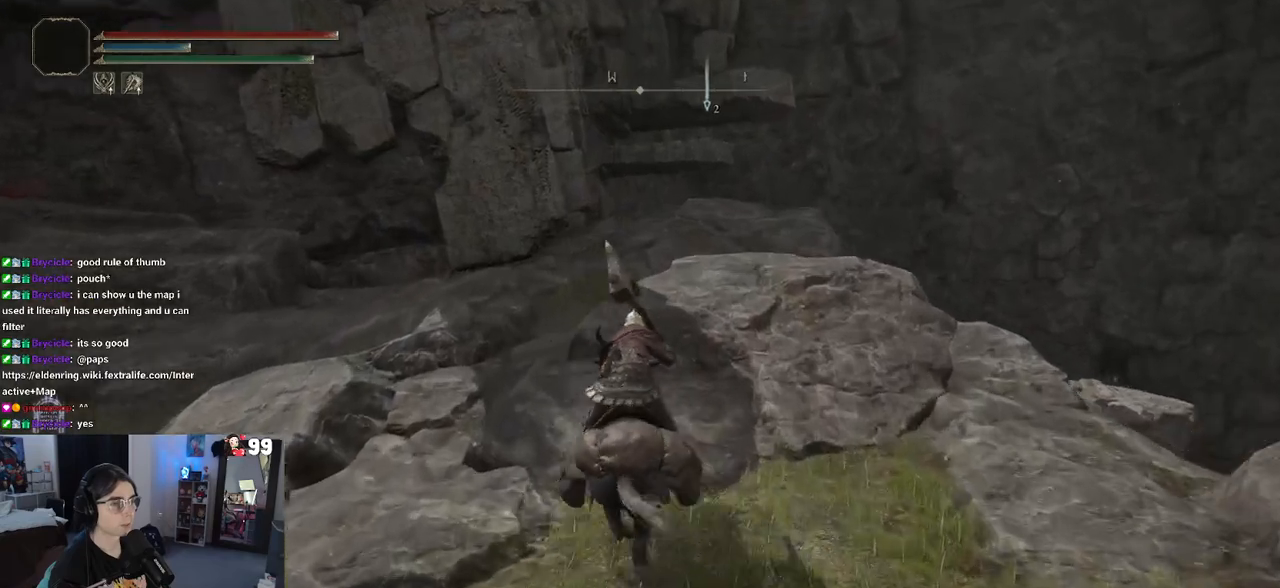
{"buttons": [], "left_stick": "up", "right_stick": "center", "events": [[183, "right_stick", "up"], [367, "right_stick", "center"]]}
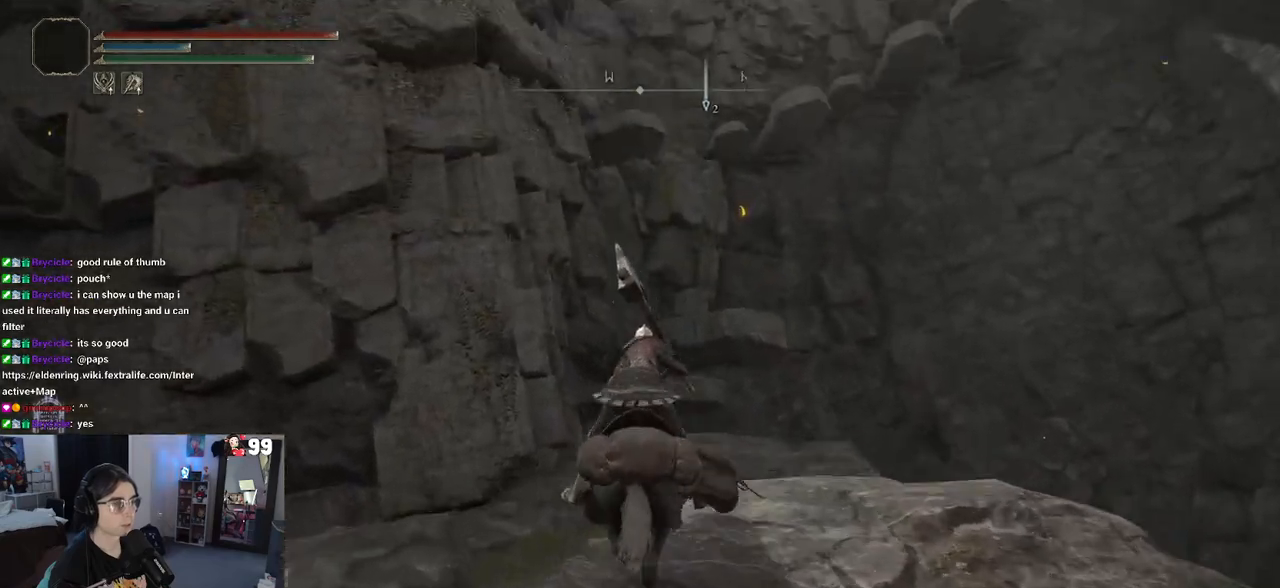
{"buttons": [], "left_stick": "up", "right_stick": "center", "events": []}